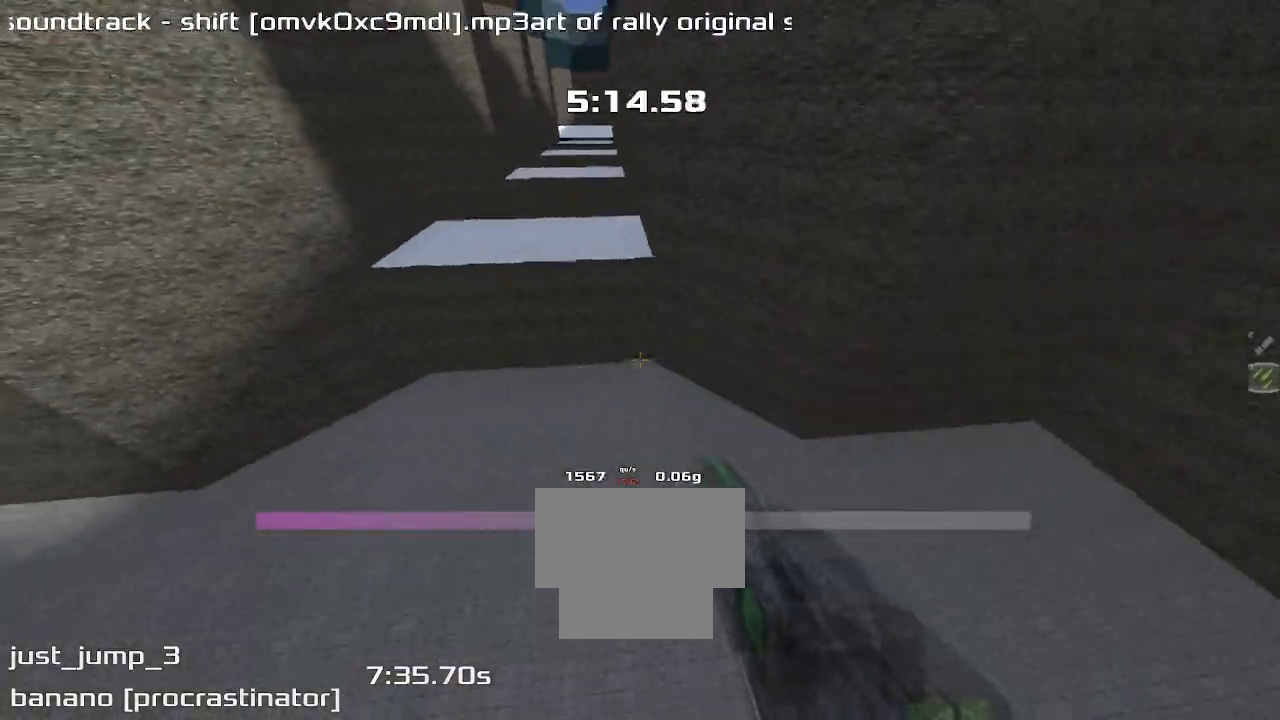
Gameplay with keyboard; each line is a JSON object with the keys held at the frame after it. "events" lists presses ("down") and releases ("up") of "down", "left", "right" and "up" between this image and that frame as [ms after this image, input, new state], when the widget could be followed in between. No other keys are recorded. Mouse input is not recorded. Not read: other_keys.
{"keys": ["left"], "events": []}
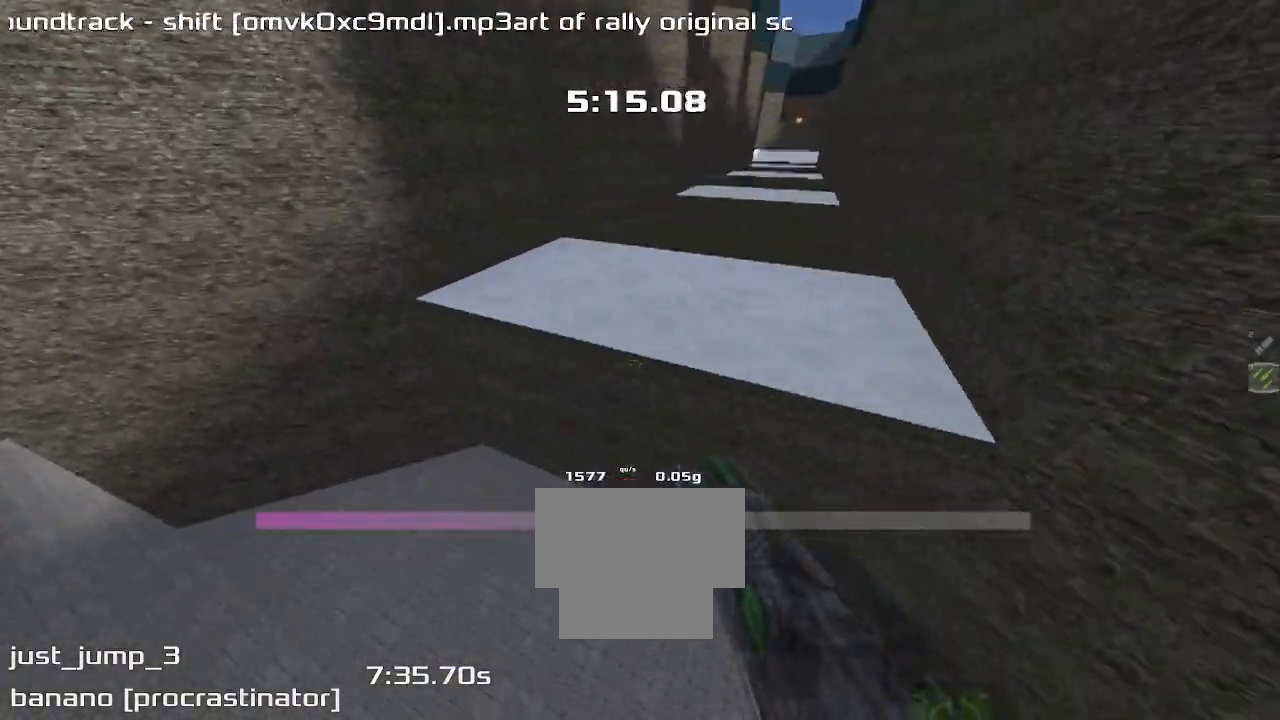
{"keys": ["right"], "events": [[233, "left", "up"], [233, "right", "down"]]}
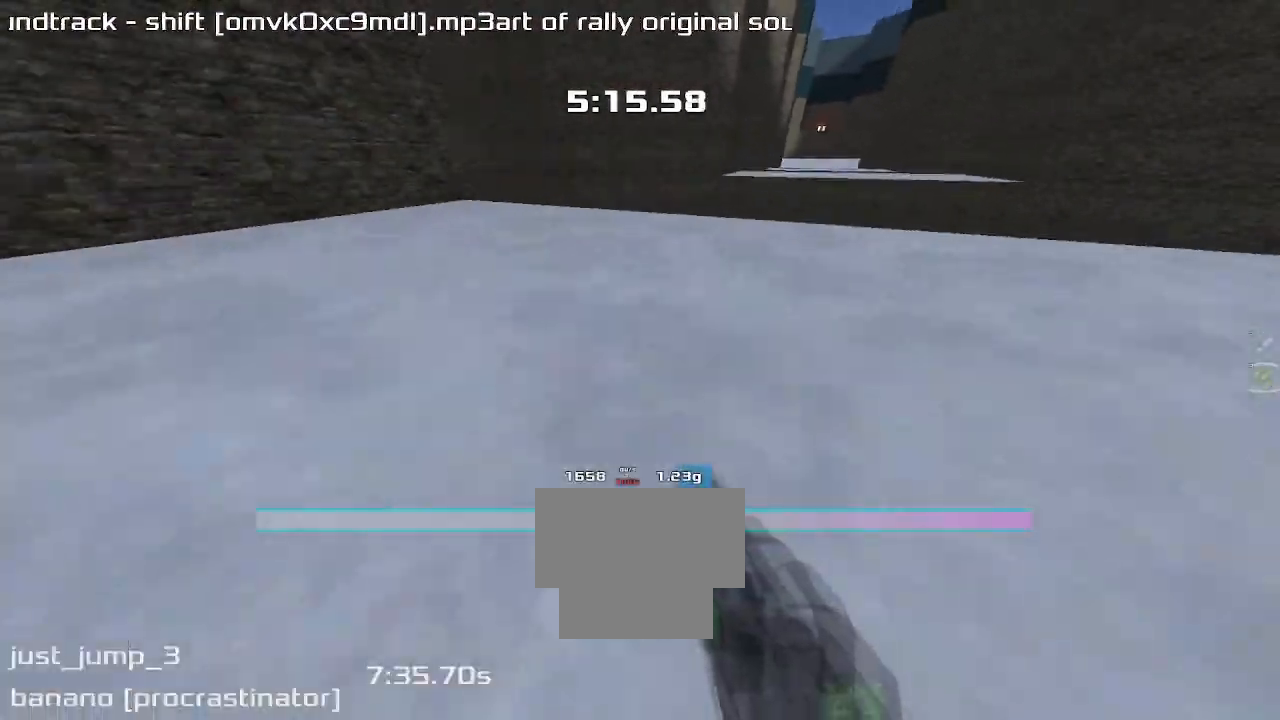
{"keys": ["left"], "events": [[367, "right", "up"], [400, "left", "down"]]}
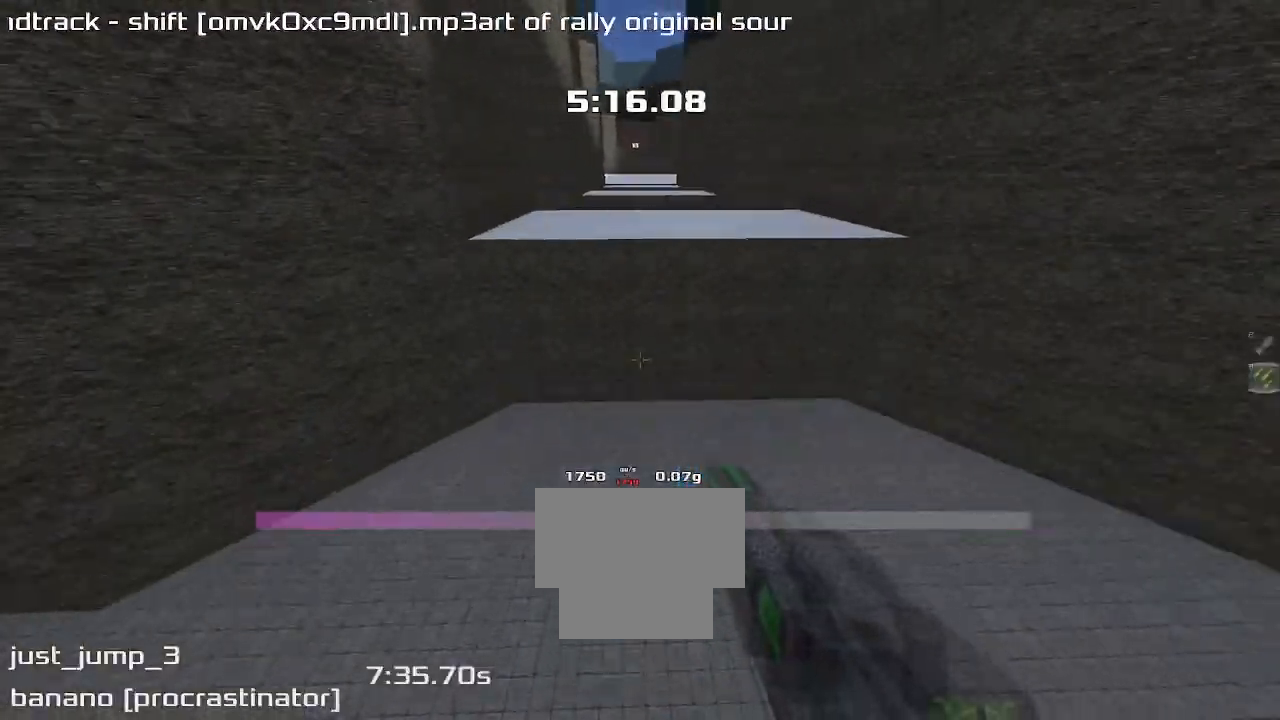
{"keys": ["right"], "events": [[267, "left", "up"], [267, "right", "down"]]}
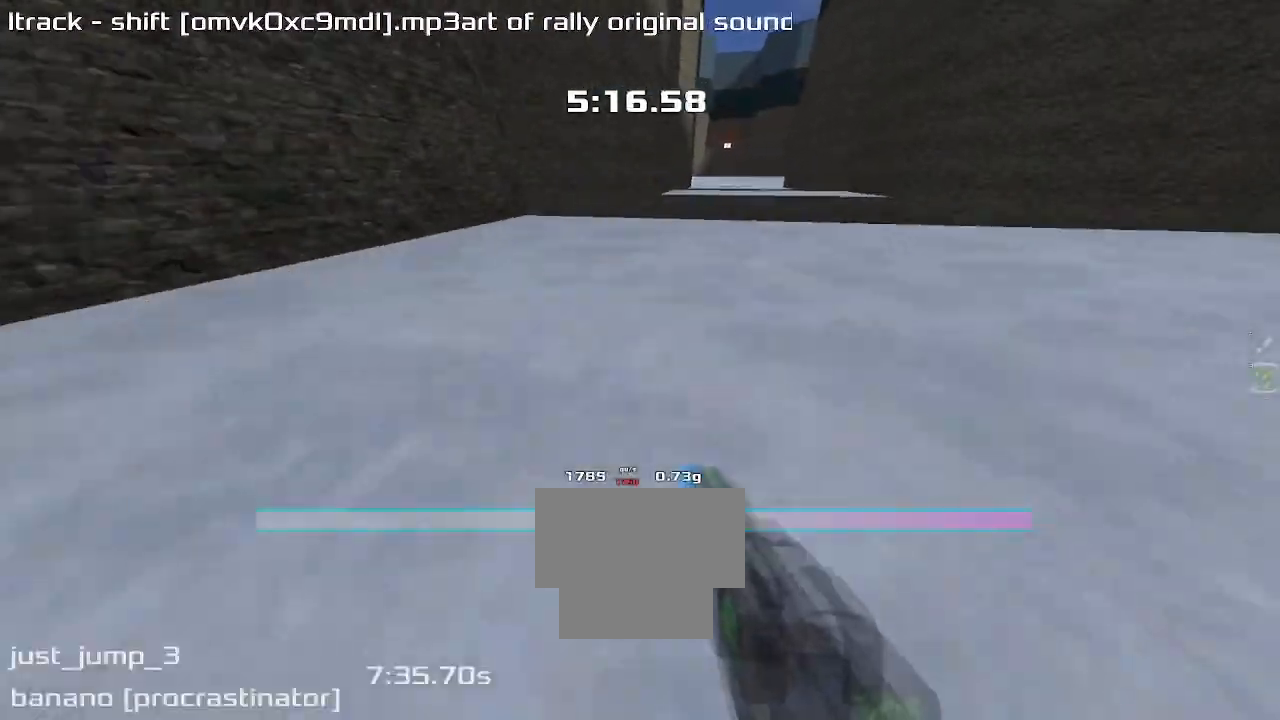
{"keys": ["left"], "events": [[300, "right", "up"], [333, "left", "down"]]}
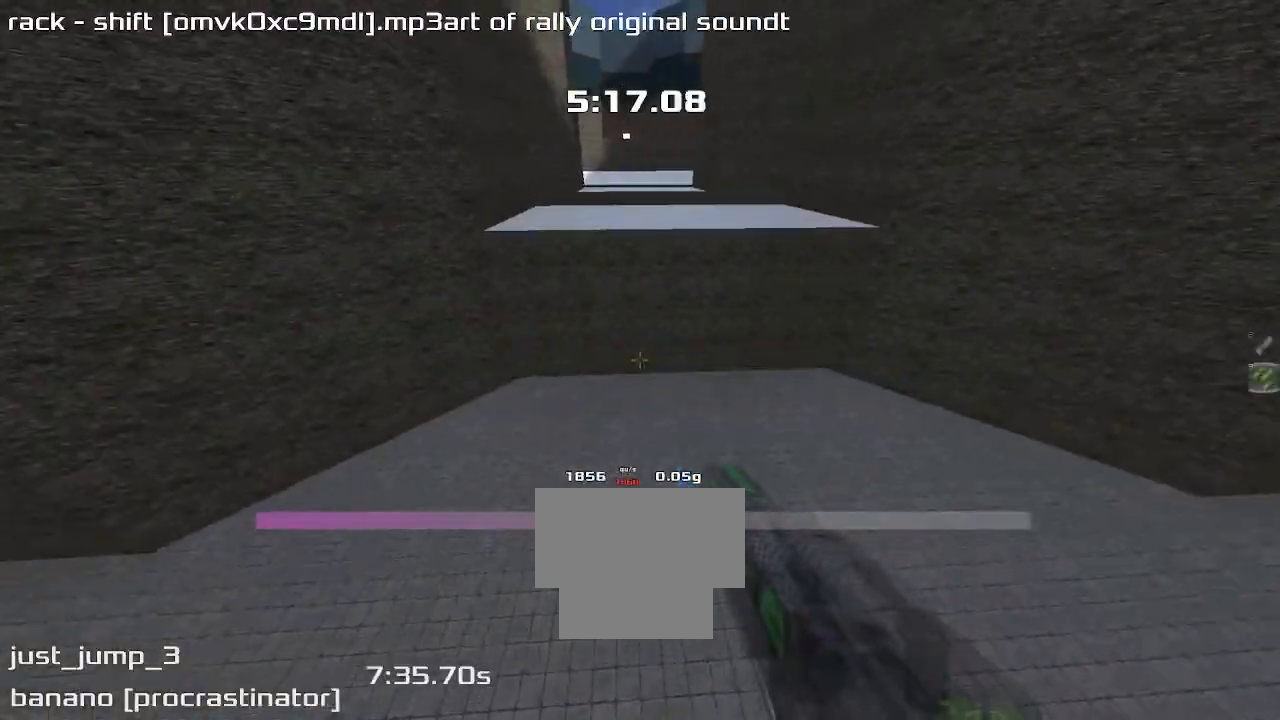
{"keys": ["right"], "events": [[367, "right", "down"], [400, "left", "up"]]}
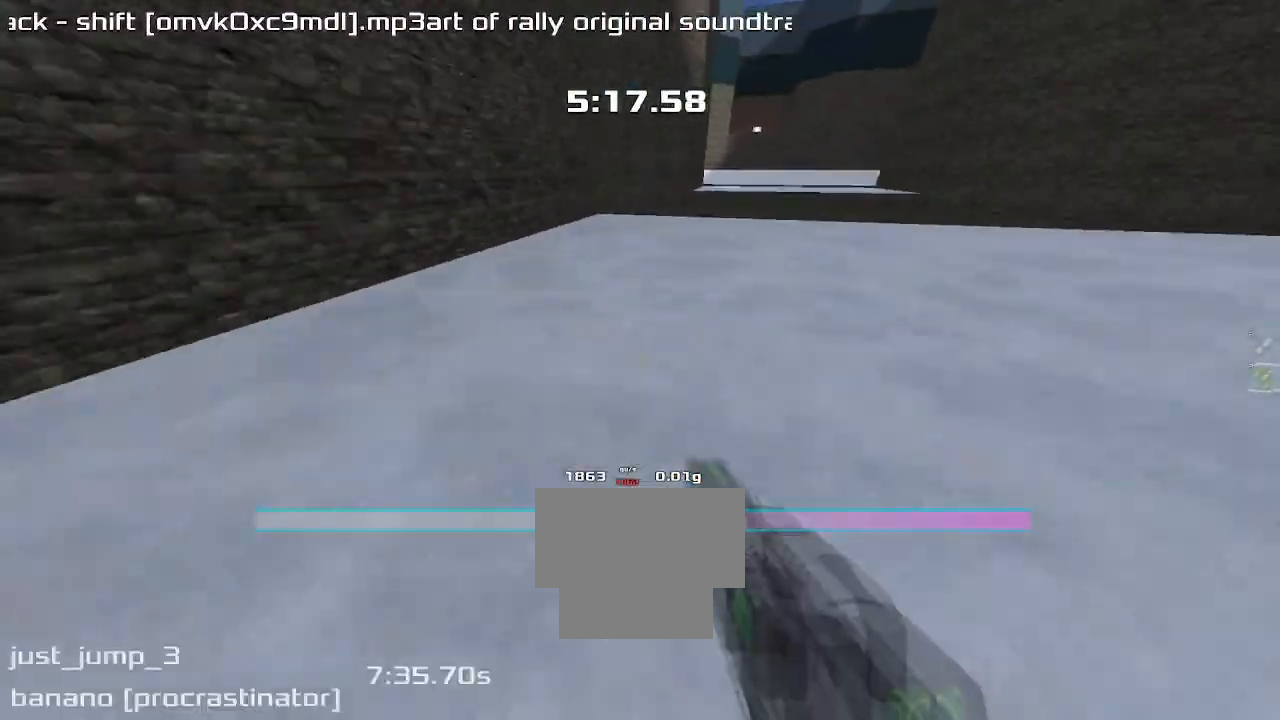
{"keys": ["left"], "events": [[367, "left", "down"], [367, "right", "up"]]}
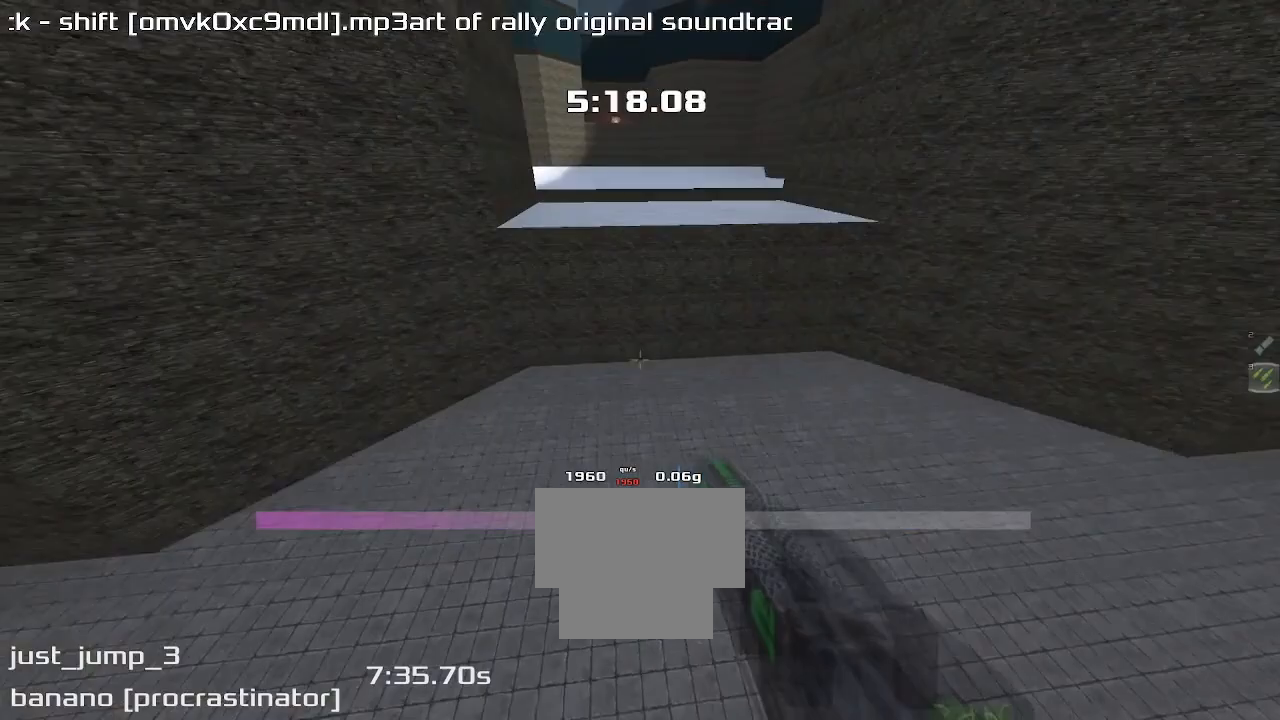
{"keys": ["right"], "events": [[367, "right", "down"], [400, "left", "up"]]}
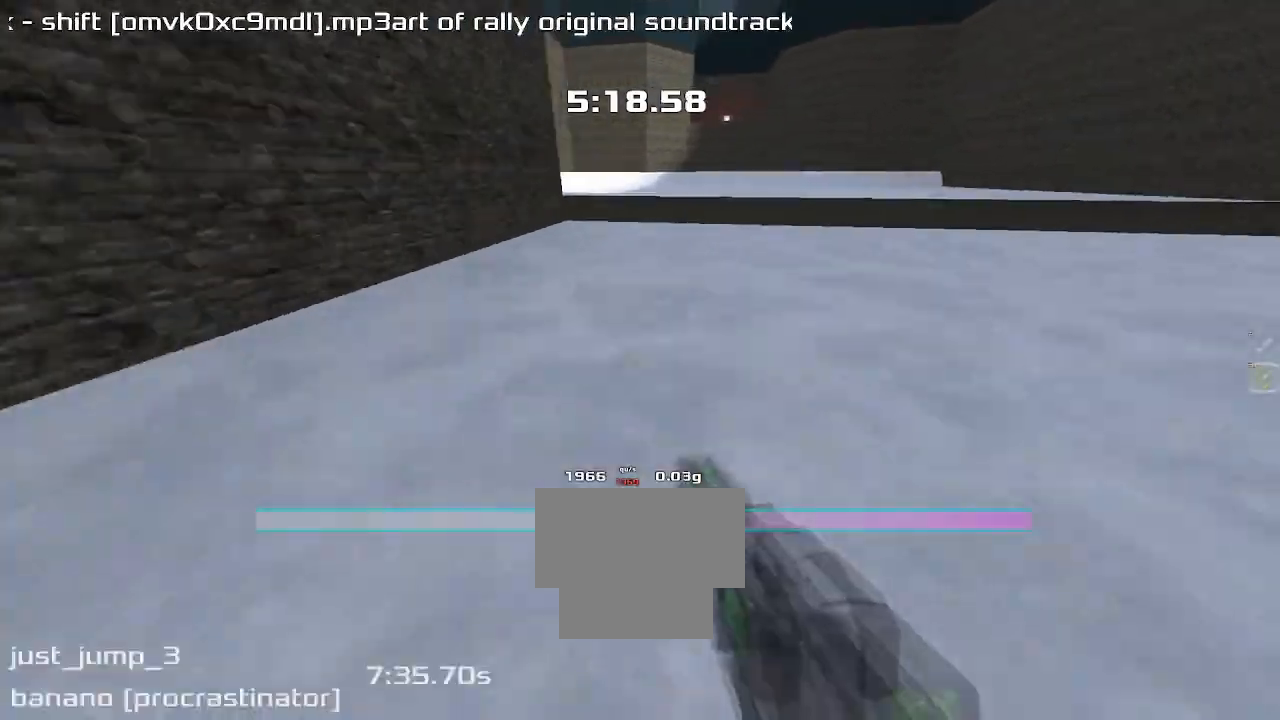
{"keys": ["left"], "events": [[233, "left", "down"], [233, "right", "up"]]}
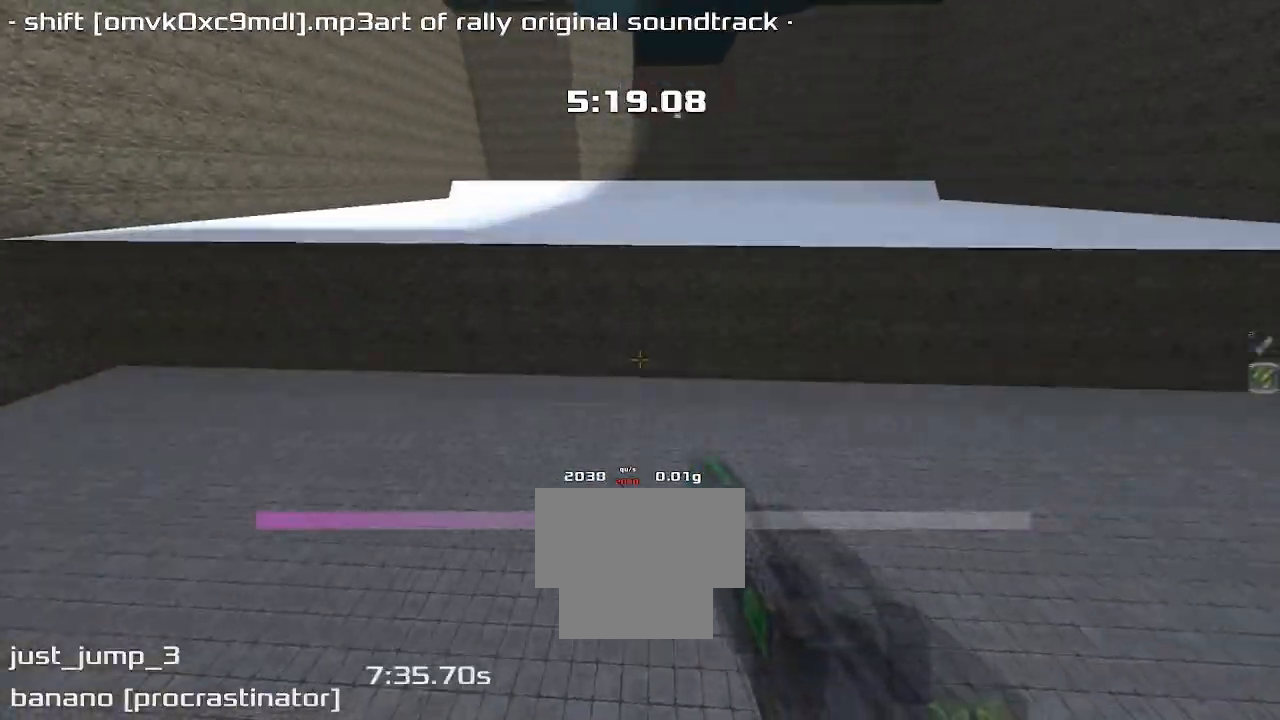
{"keys": ["right"], "events": [[500, "left", "up"], [500, "right", "down"]]}
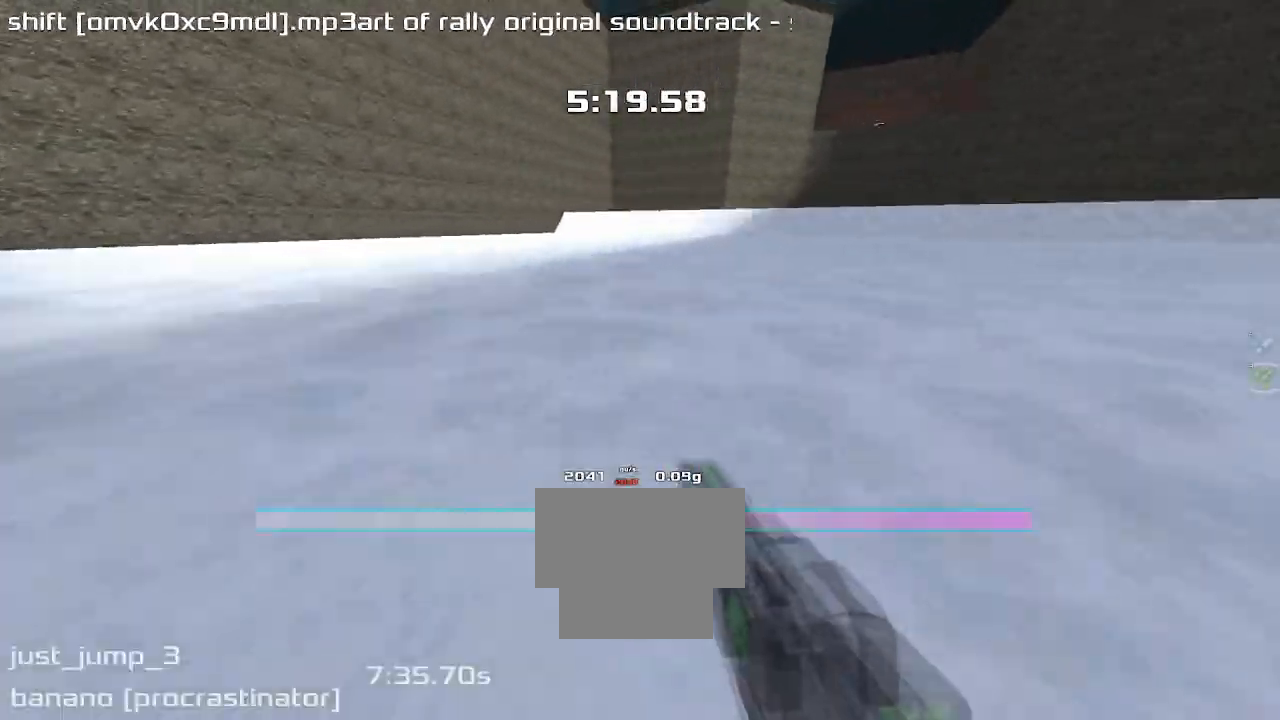
{"keys": ["right"], "events": []}
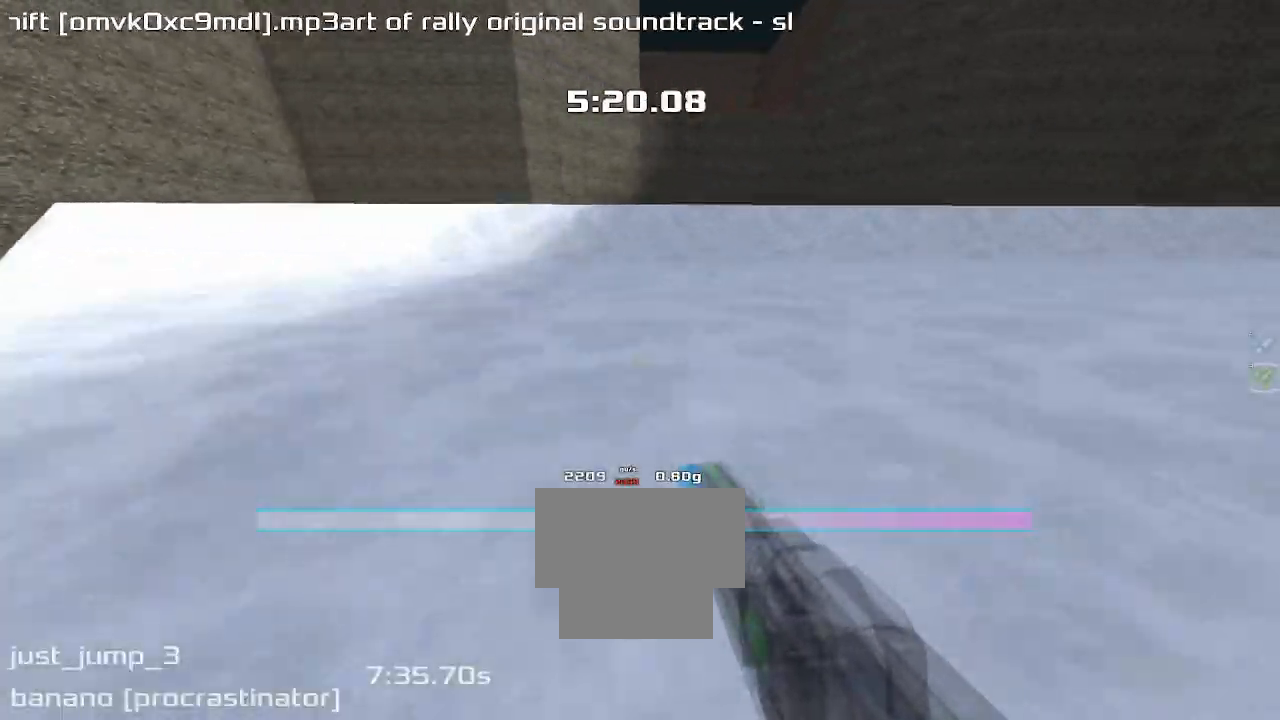
{"keys": ["left"], "events": [[433, "left", "down"], [433, "right", "up"]]}
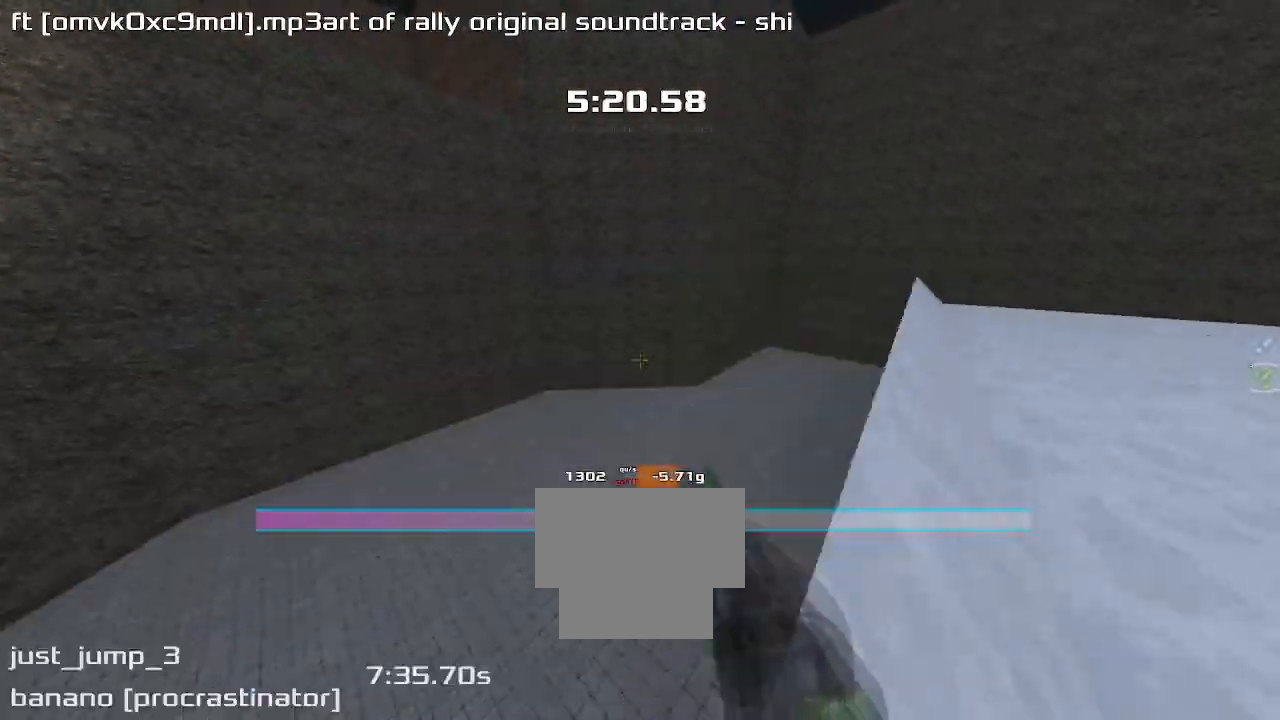
{"keys": ["left"], "events": []}
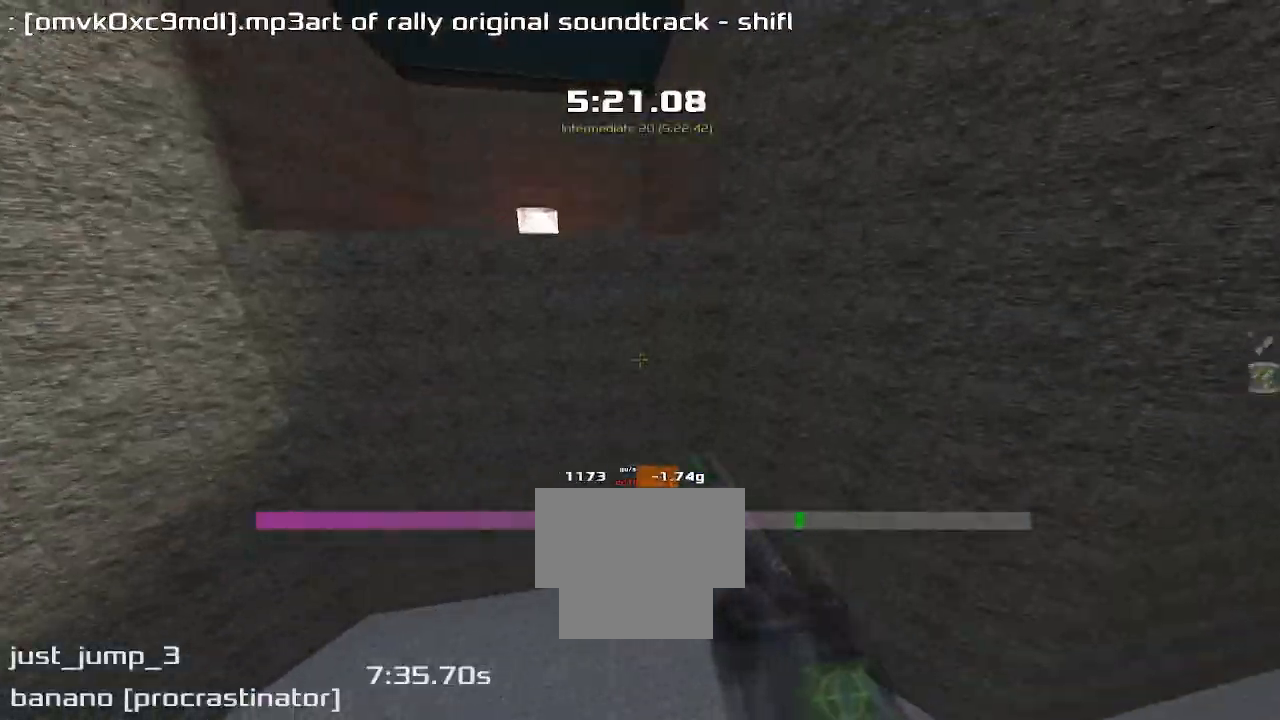
{"keys": ["left"], "events": []}
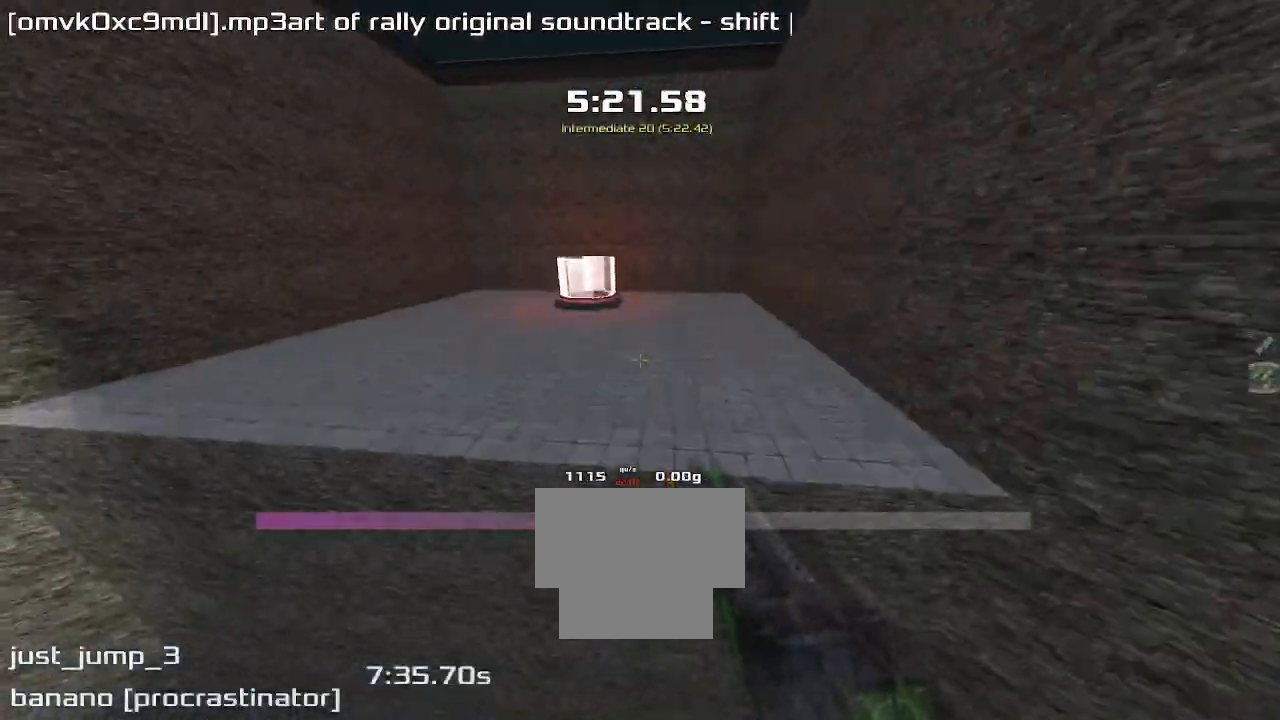
{"keys": ["left"], "events": []}
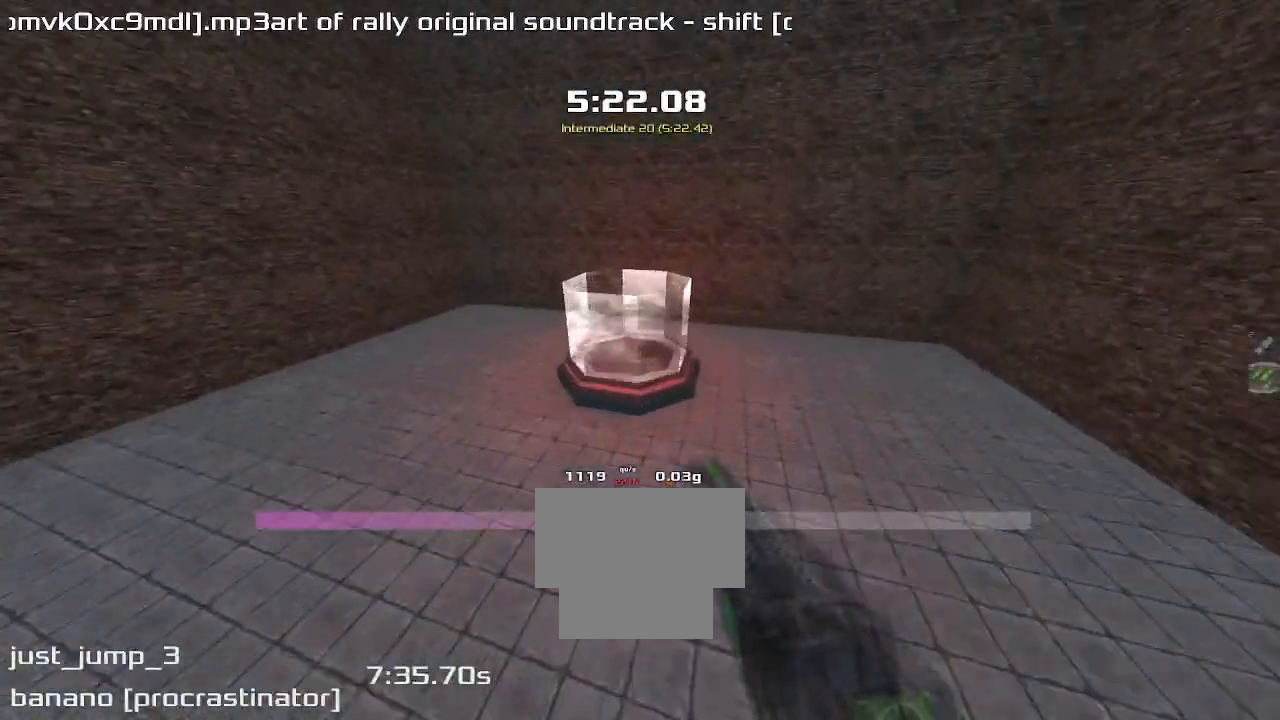
{"keys": ["right"], "events": [[133, "left", "up"], [133, "right", "down"]]}
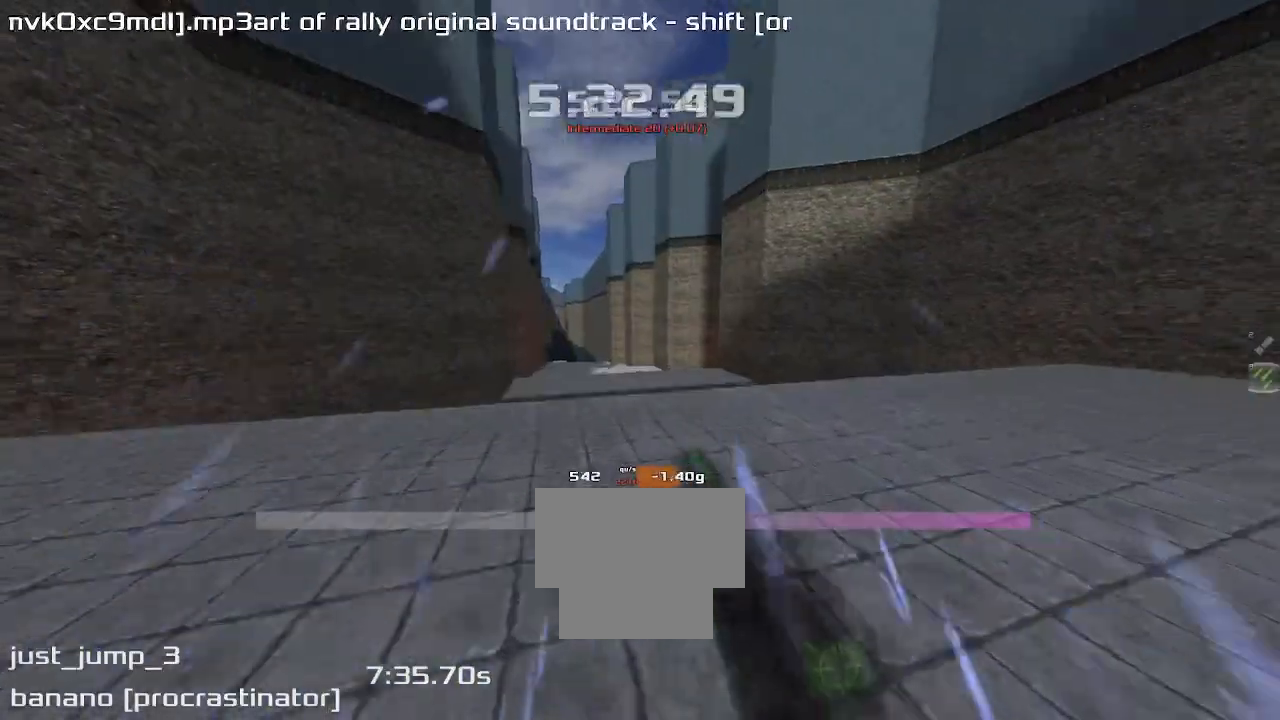
{"keys": ["right"], "events": []}
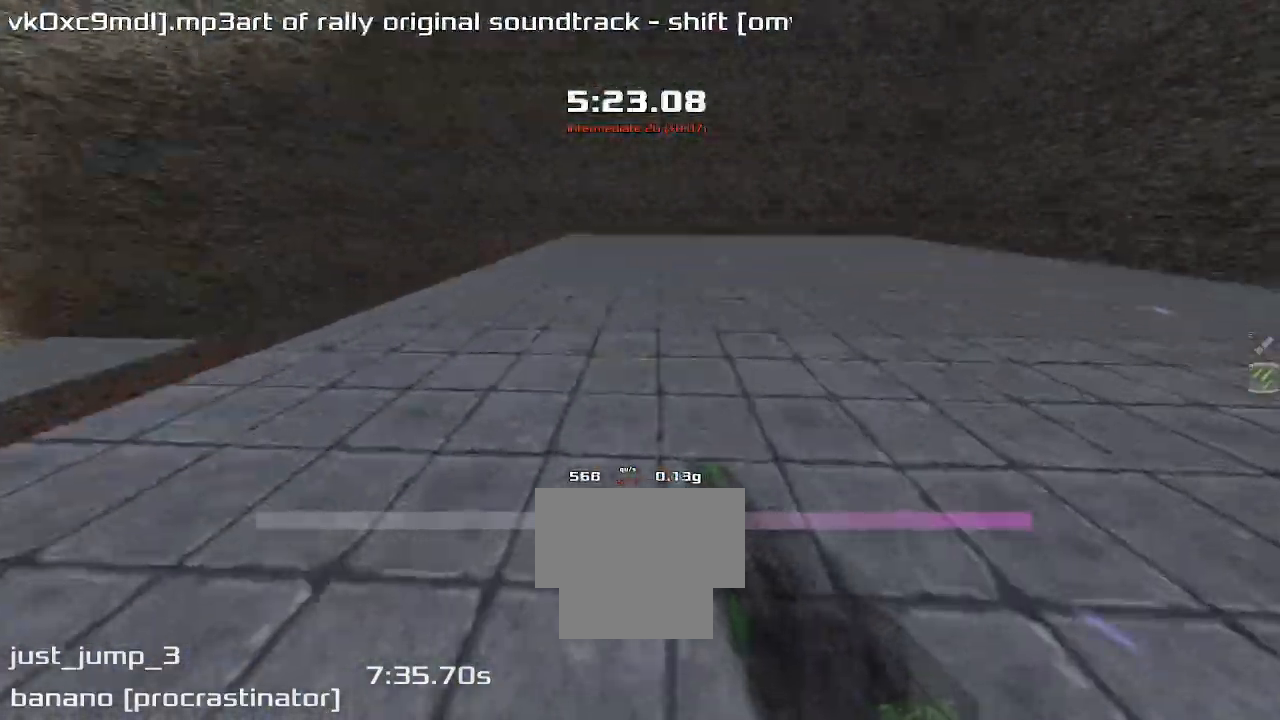
{"keys": ["right"], "events": []}
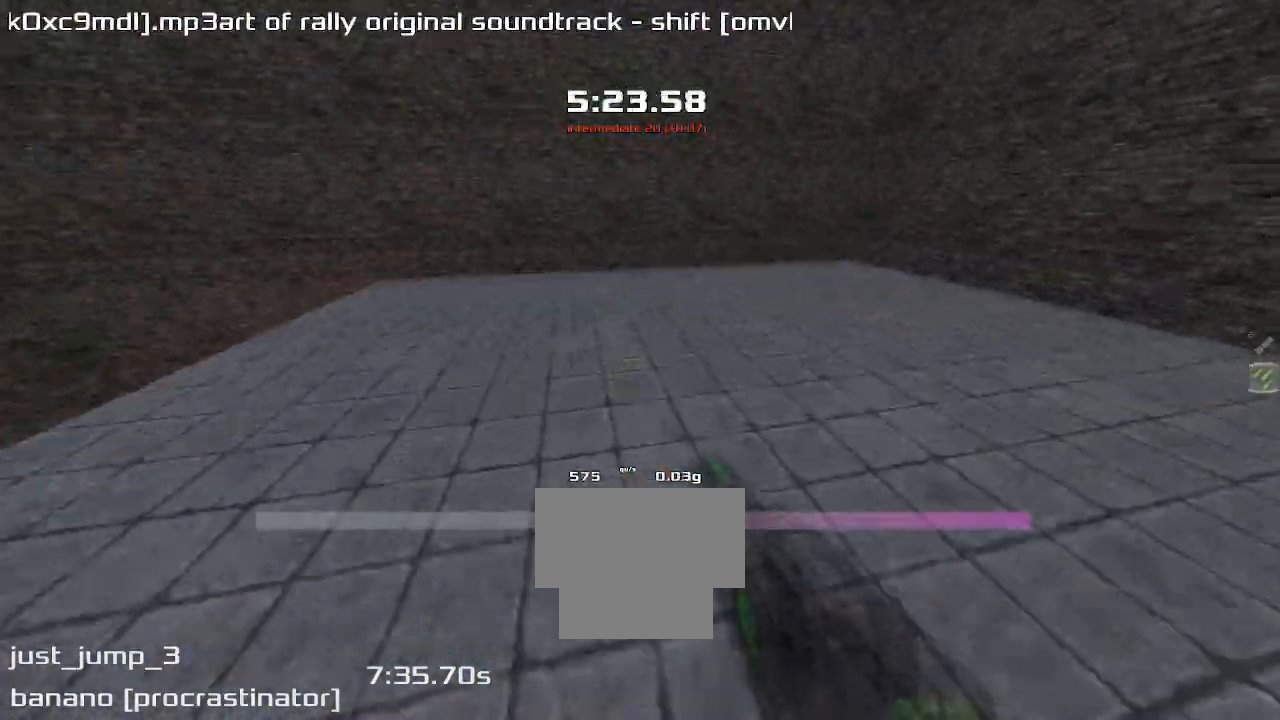
{"keys": ["right"], "events": []}